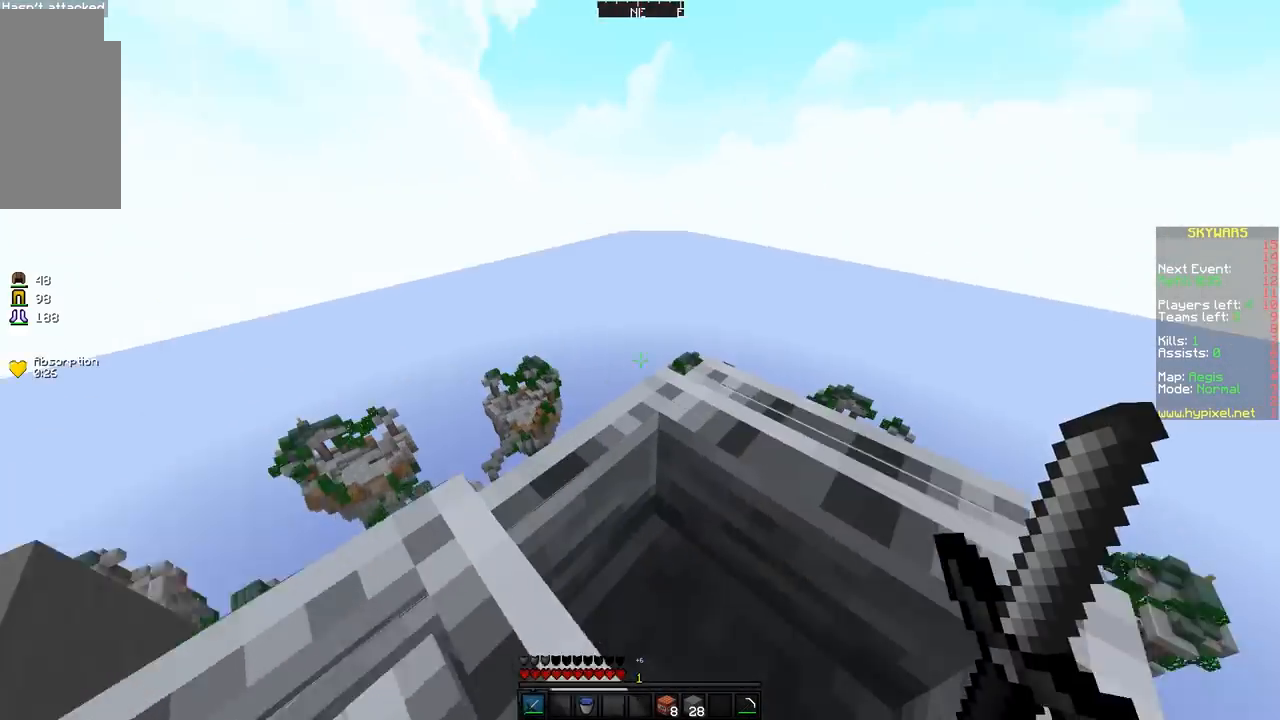
Gameplay with keyboard and mouse; each line is a JSON object with the keys and mouse buttons held at the frame after it. "events" lists presses ("down") and releases ("up") of "a", "d", "s", "space", "w", "mouse_left" and "mouse_right" between this image and that frame as [ms after this image, input, new state], when the widget could be followed in between. "mouse_left", "mouse_right" = the "left", "right" buttons of the "mouse" list. No other keys are recorded. Fast repeated clicks can show as one long hold. Mouse movement is not recorded.
{"keys": ["w"], "mouse": [], "events": [[167, "w", "down"]]}
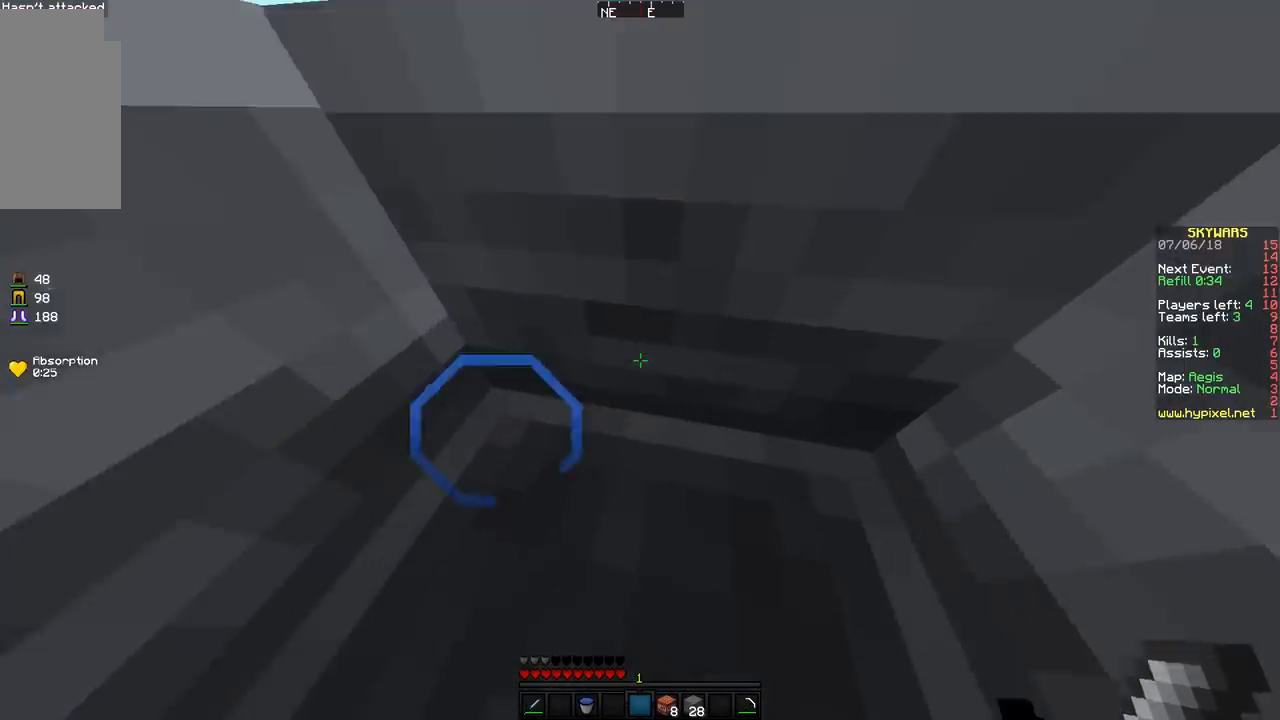
{"keys": ["w"], "mouse": [], "events": []}
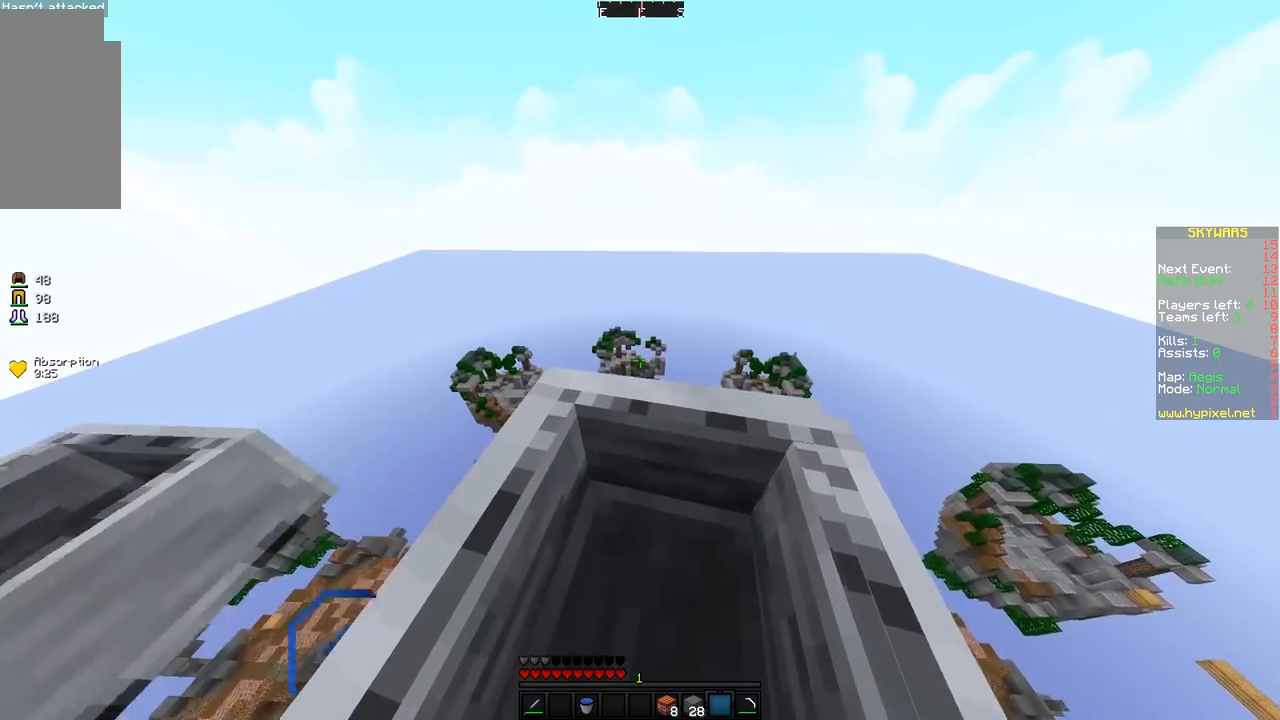
{"keys": ["w"], "mouse": [], "events": []}
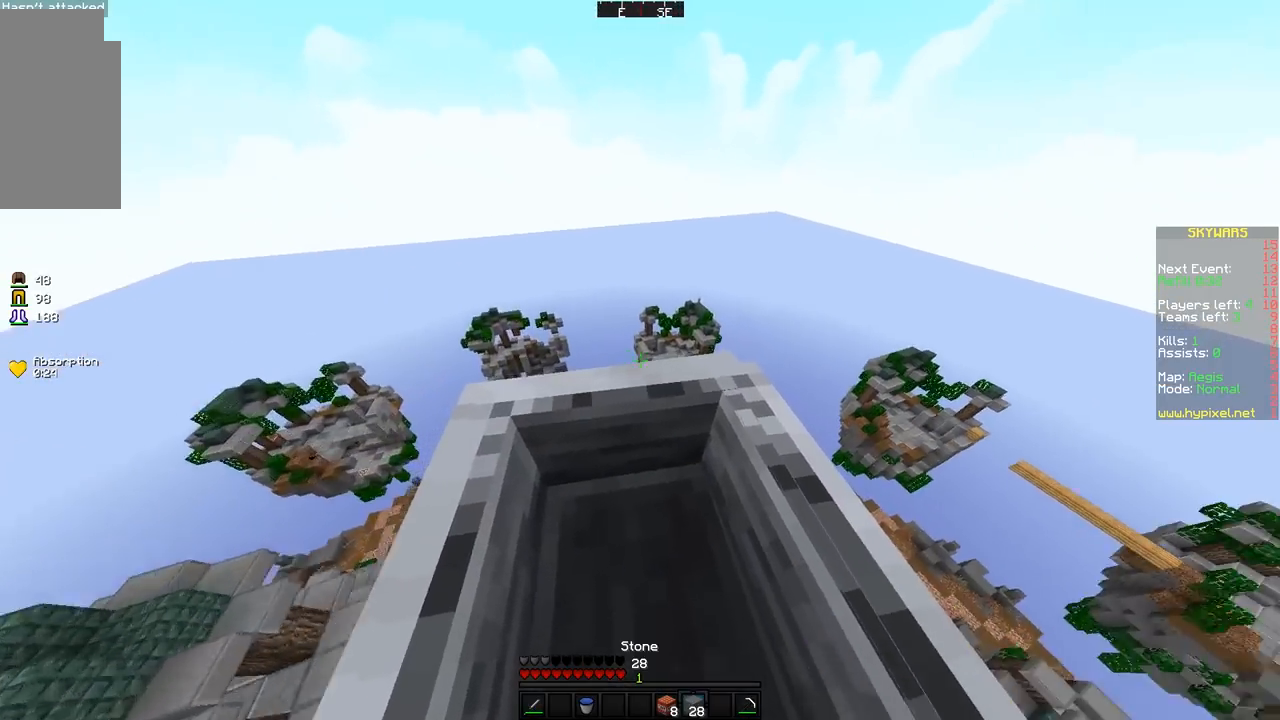
{"keys": ["w"], "mouse": [], "events": []}
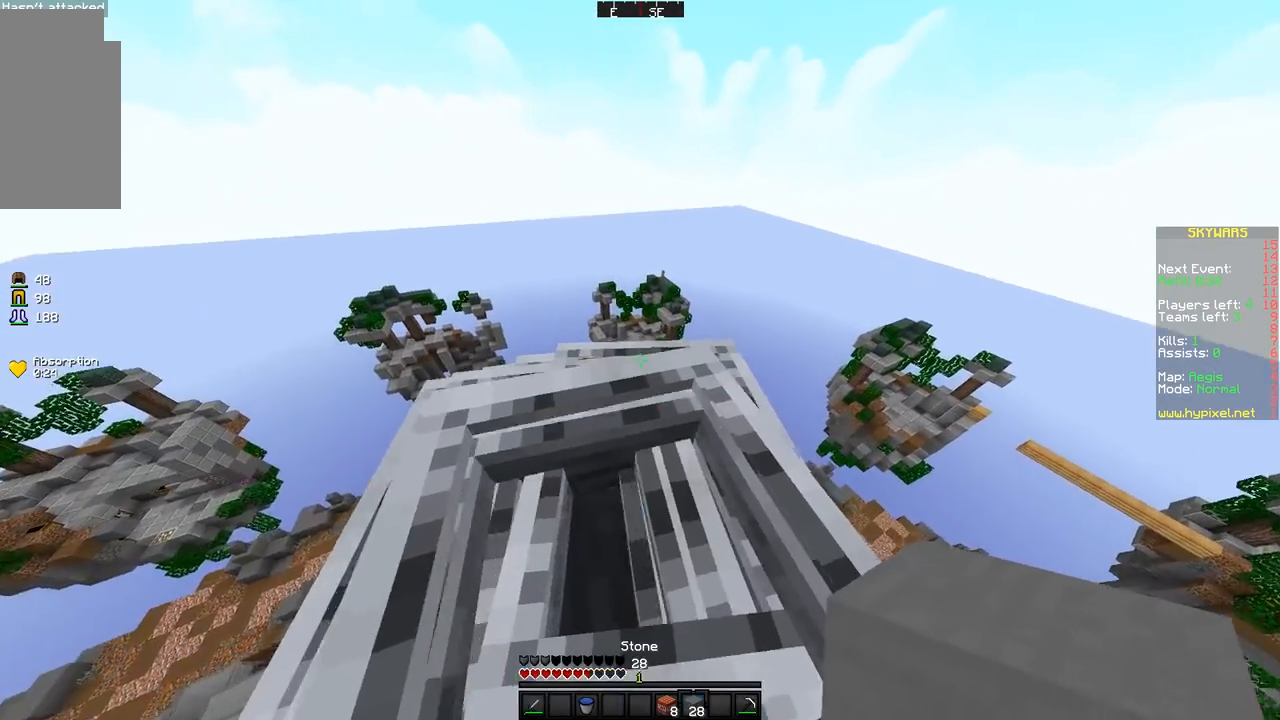
{"keys": ["w"], "mouse": [], "events": []}
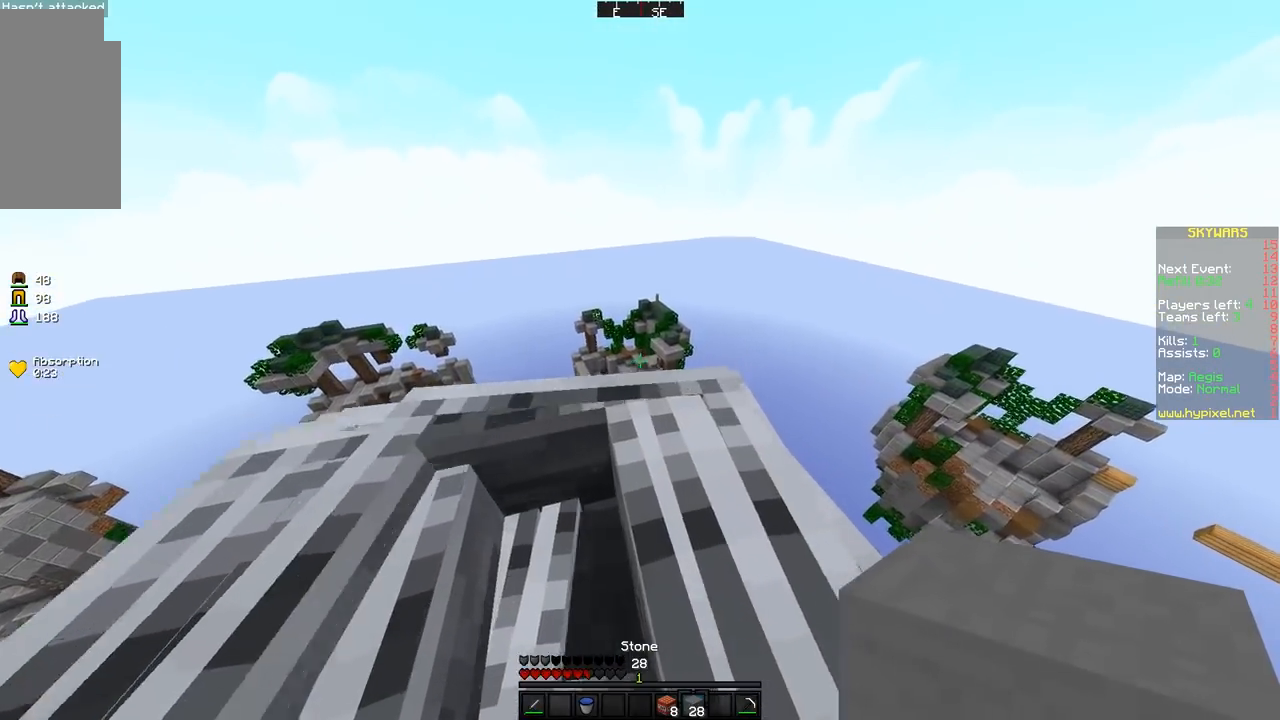
{"keys": ["w"], "mouse": [], "events": []}
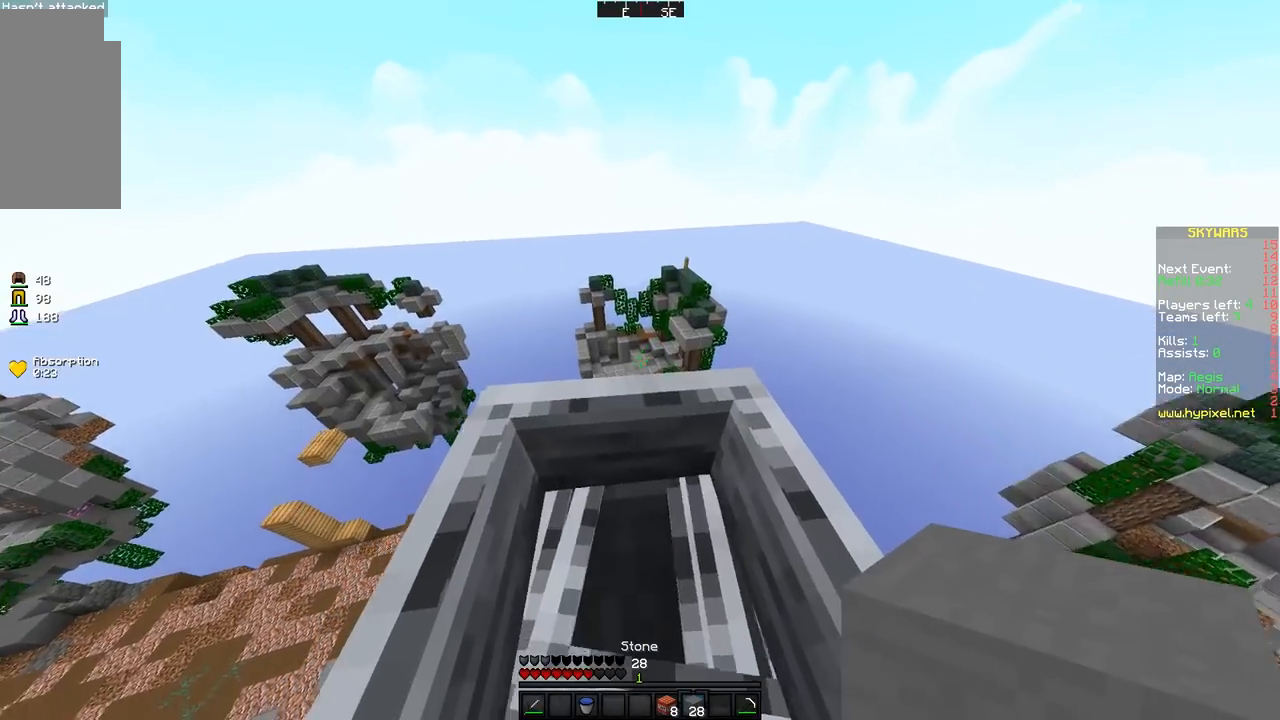
{"keys": ["w"], "mouse": [], "events": []}
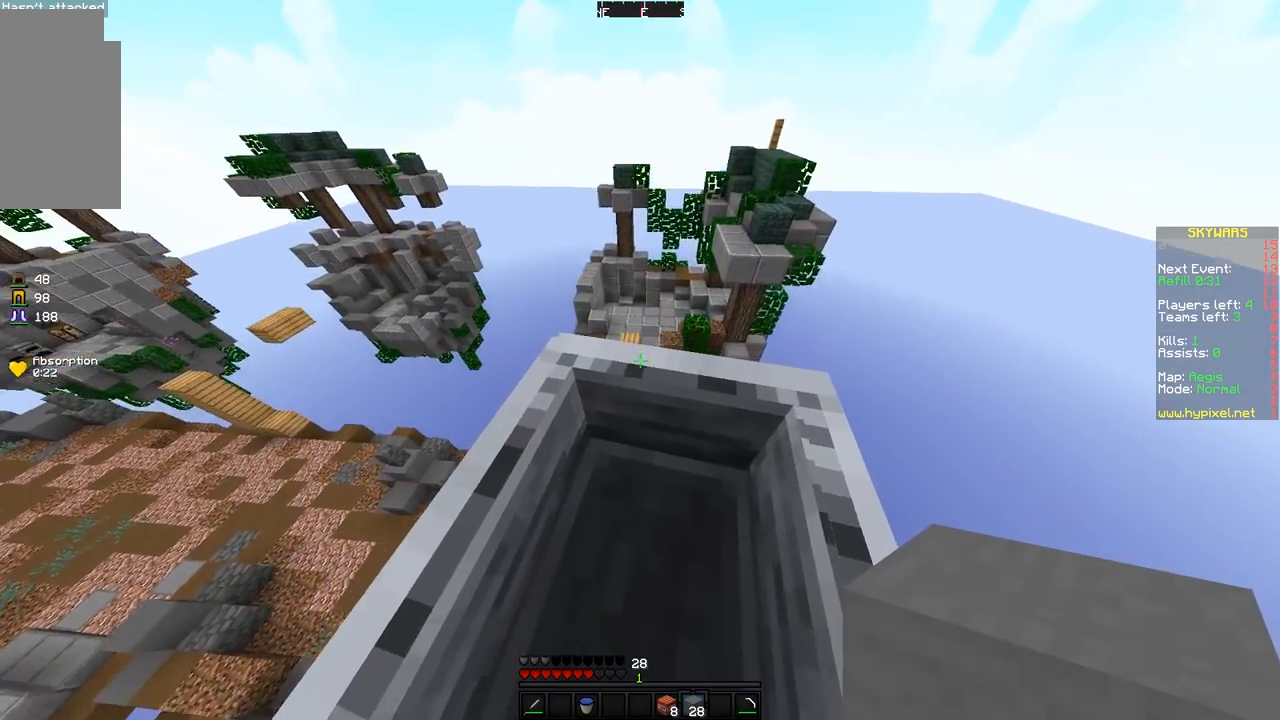
{"keys": ["w"], "mouse": [], "events": []}
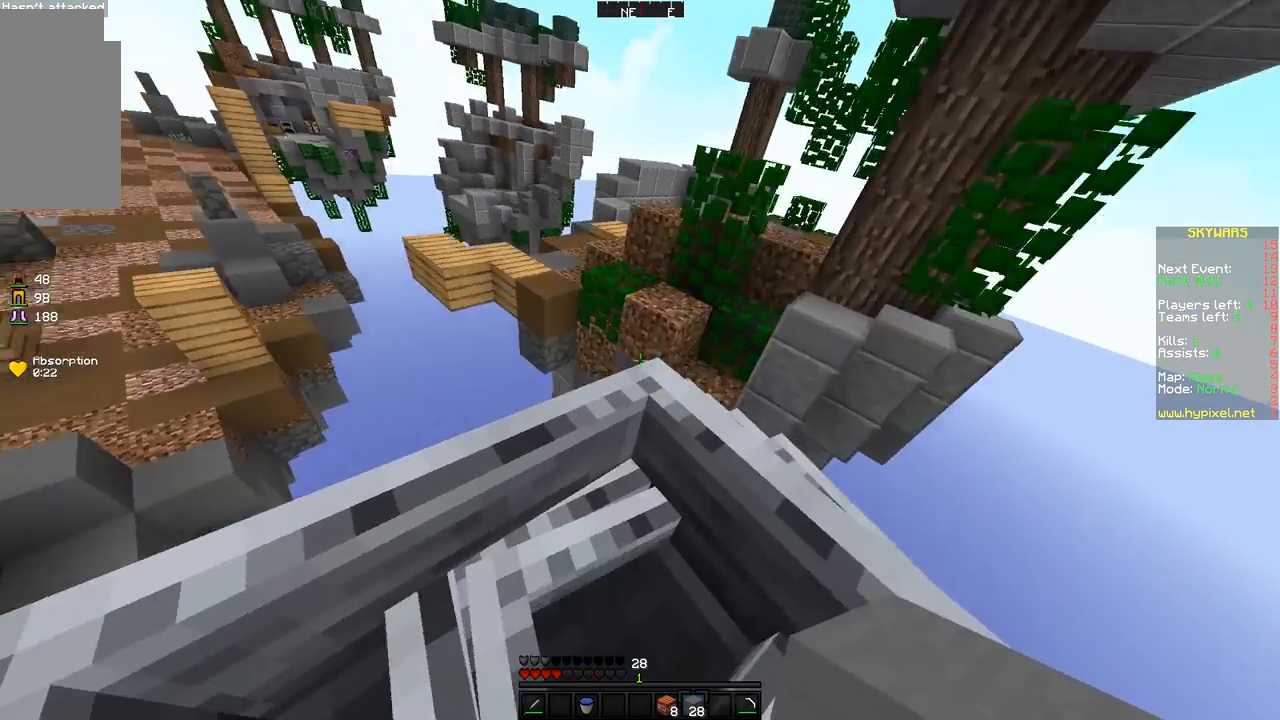
{"keys": ["space", "w"], "mouse": [], "events": [[50, "space", "down"], [150, "mouse_right", "down"], [250, "mouse_right", "up"], [350, "mouse_right", "down"], [467, "mouse_right", "up"]]}
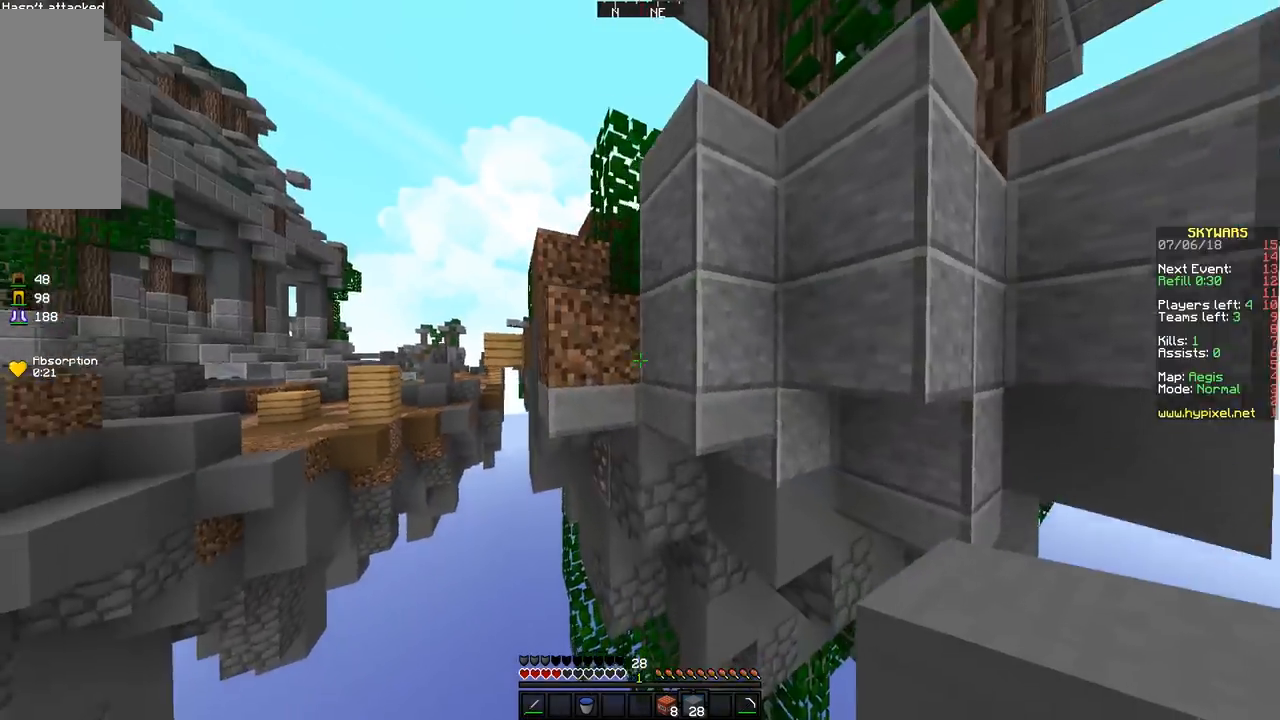
{"keys": ["space", "w"], "mouse": ["right"], "events": [[17, "mouse_right", "down"], [117, "mouse_right", "up"], [167, "mouse_right", "down"], [267, "mouse_right", "up"], [467, "mouse_right", "down"]]}
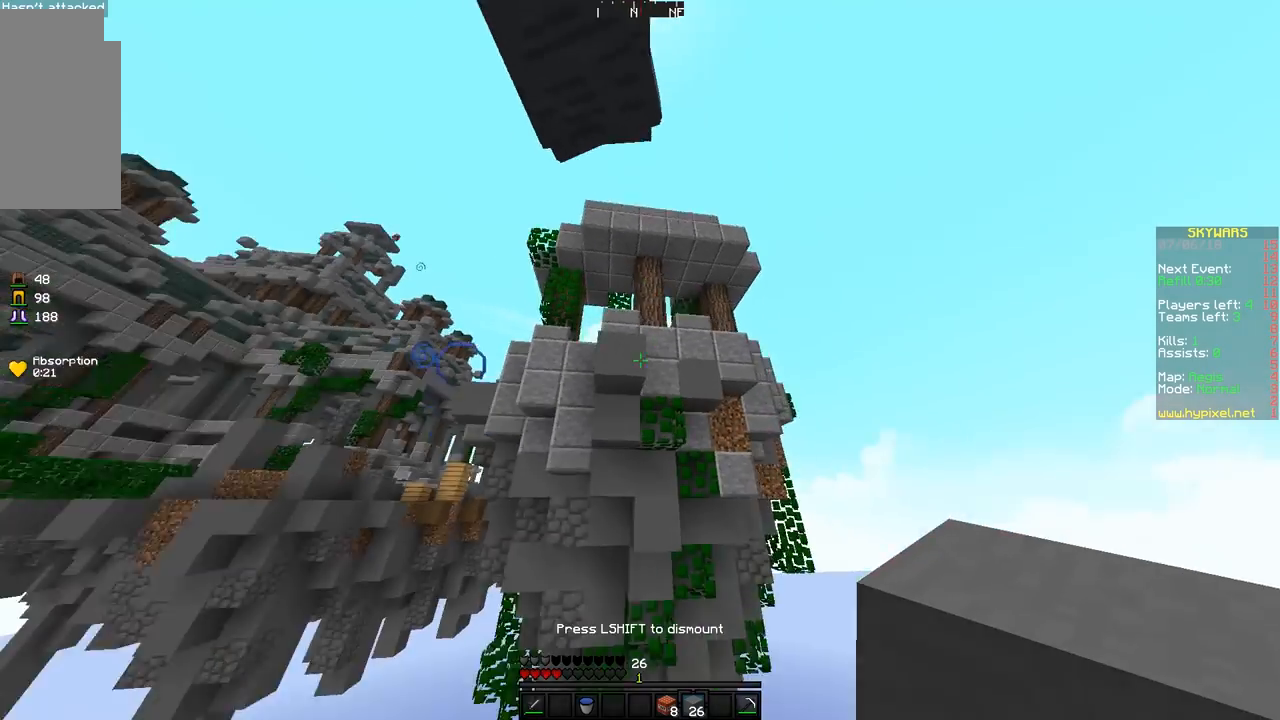
{"keys": ["w"], "mouse": [], "events": [[17, "d", "down"], [117, "d", "up"], [117, "mouse_right", "up"], [267, "space", "up"]]}